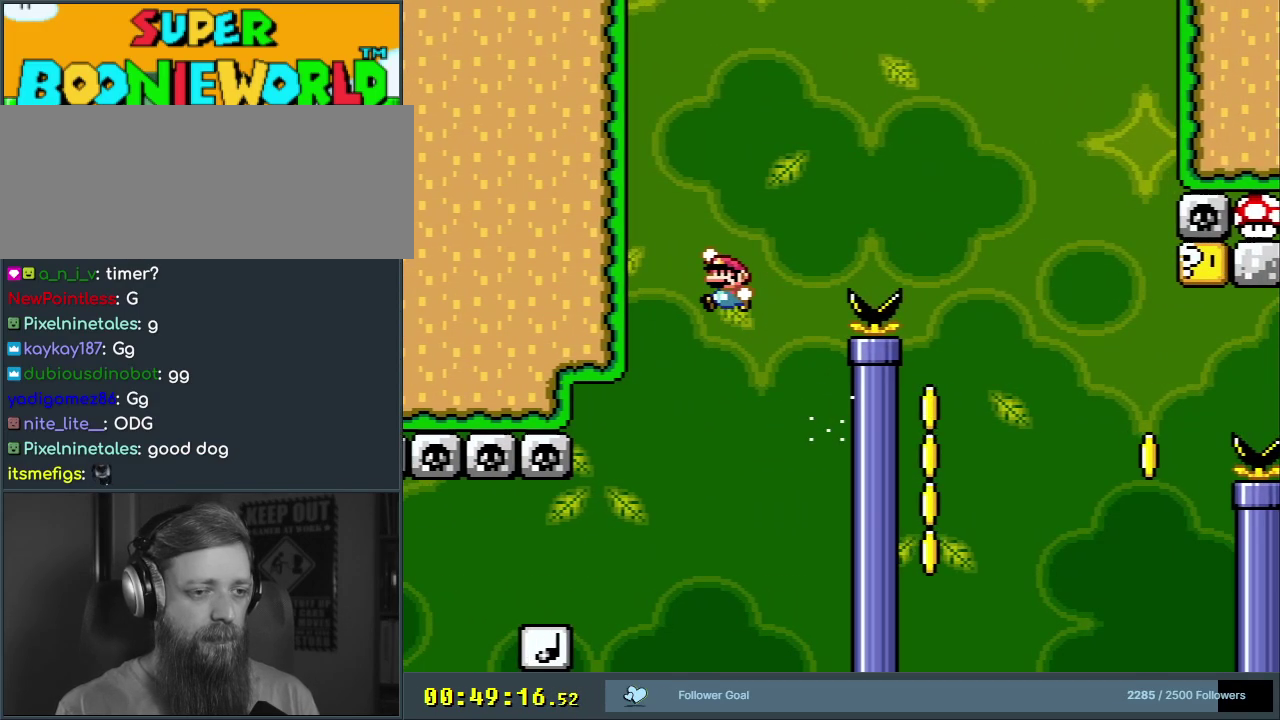
Gameplay with a controller (Nintendo layout); each line is a JSON object with the inputs held at the frame after it (dt_ms = milliseconds from this image to that frame). "events" lists button and stick changes between this image and that frame as [ms after this image, input, new state], when the widget could be followed in between. Not read: L3 R3.
{"dt_ms": 300, "buttons": ["B", "Y", "DPAD_LEFT"], "events": [[150, "B", "up"], [283, "B", "down"]]}
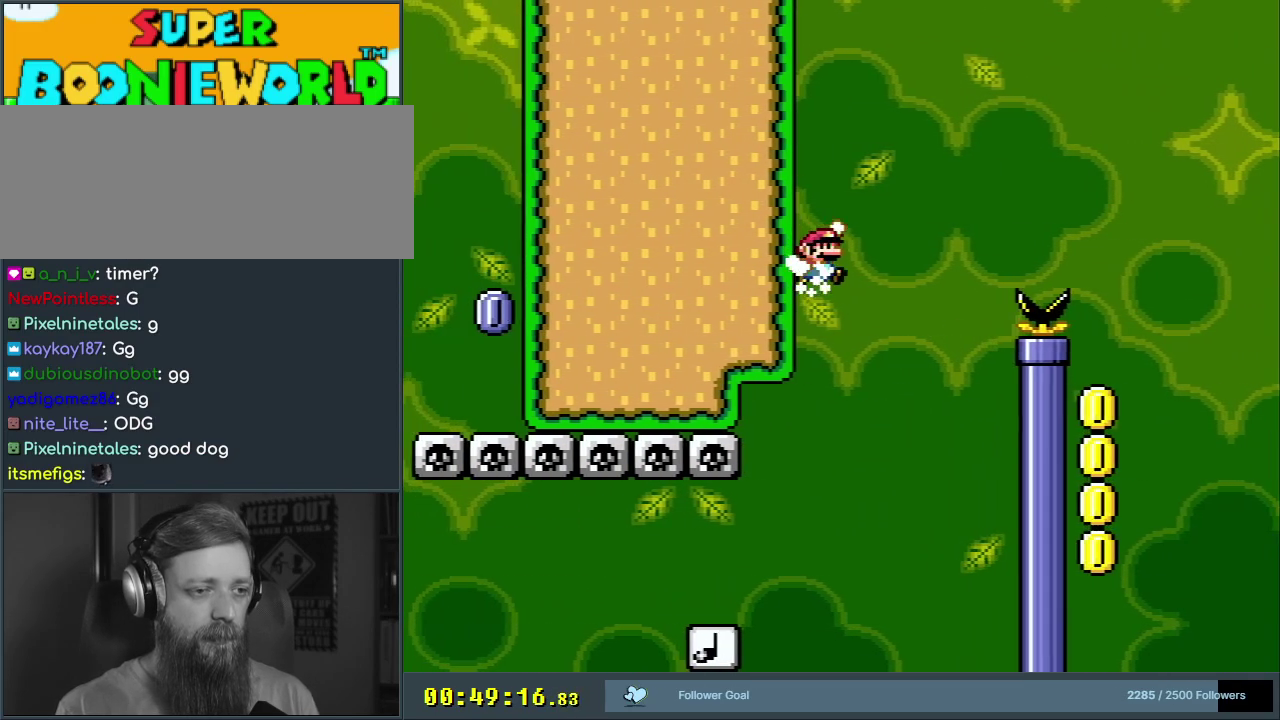
{"dt_ms": 600, "buttons": ["B", "Y", "DPAD_LEFT"], "events": [[17, "DPAD_LEFT", "up"], [33, "DPAD_RIGHT", "down"], [383, "DPAD_RIGHT", "up"], [567, "DPAD_LEFT", "down"]]}
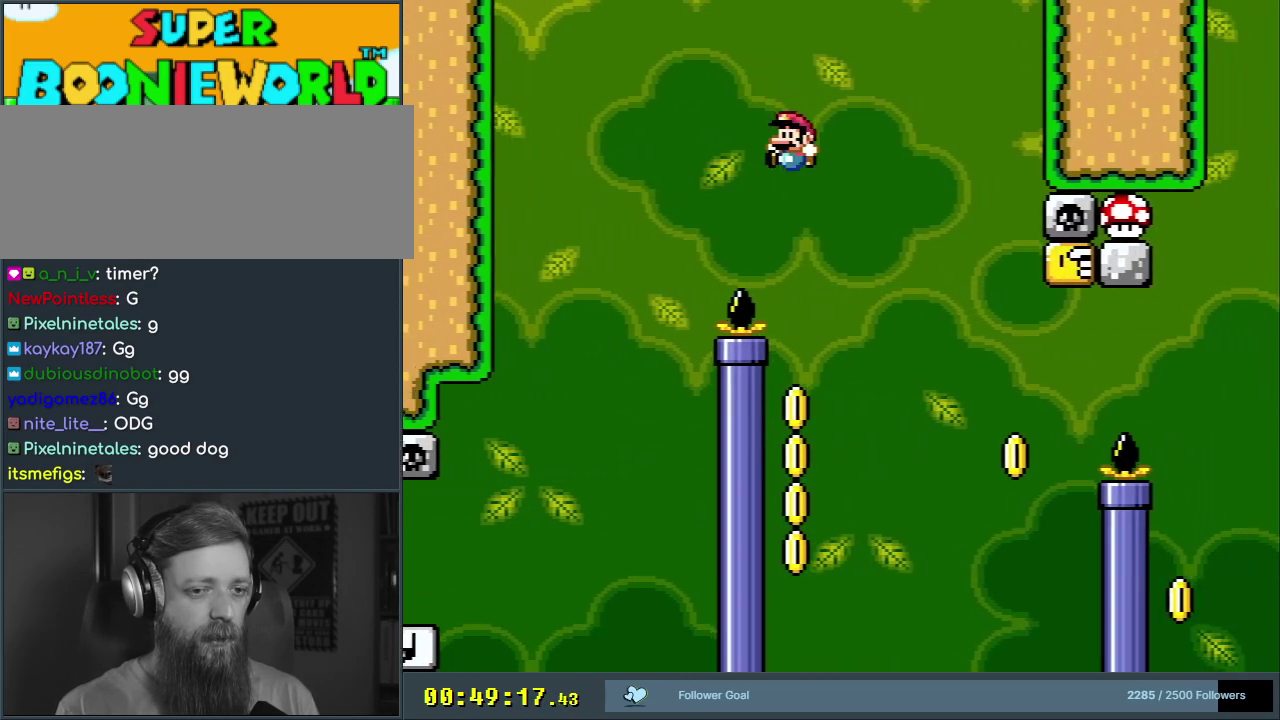
{"dt_ms": 600, "buttons": ["Y", "DPAD_LEFT"], "events": [[300, "B", "up"]]}
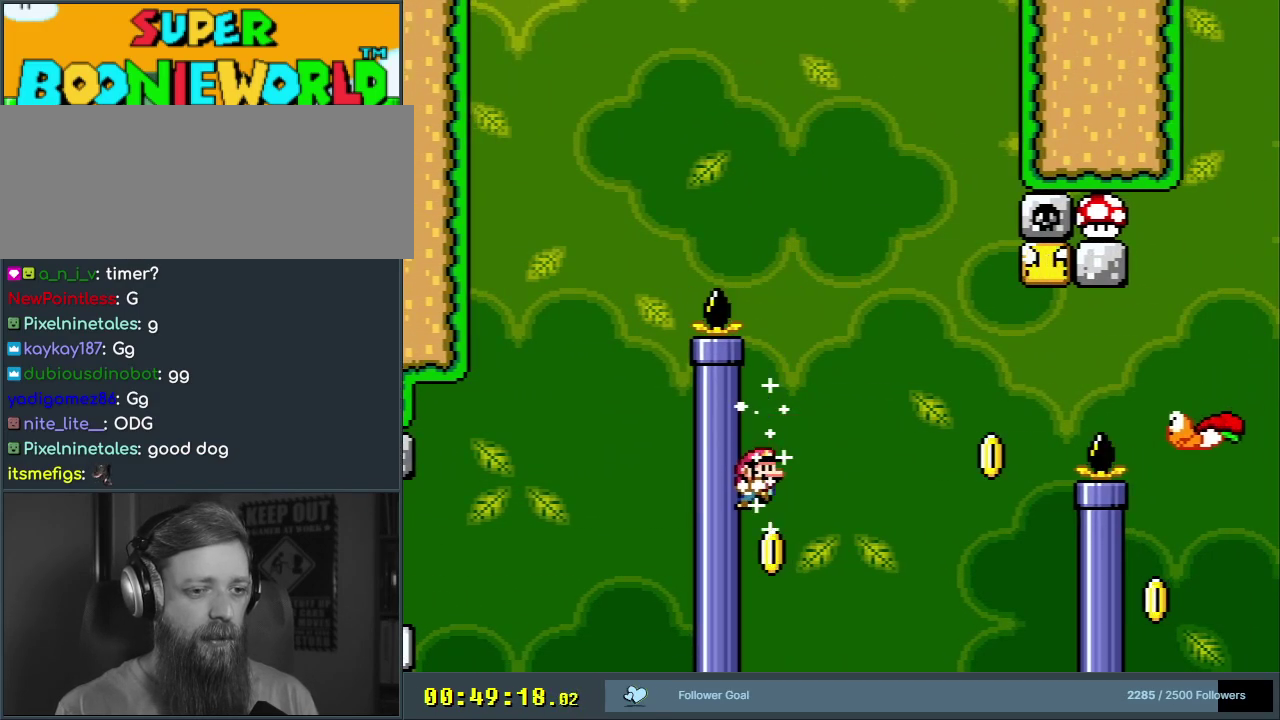
{"dt_ms": 300, "buttons": ["B", "Y"], "events": [[100, "B", "down"], [300, "DPAD_LEFT", "up"]]}
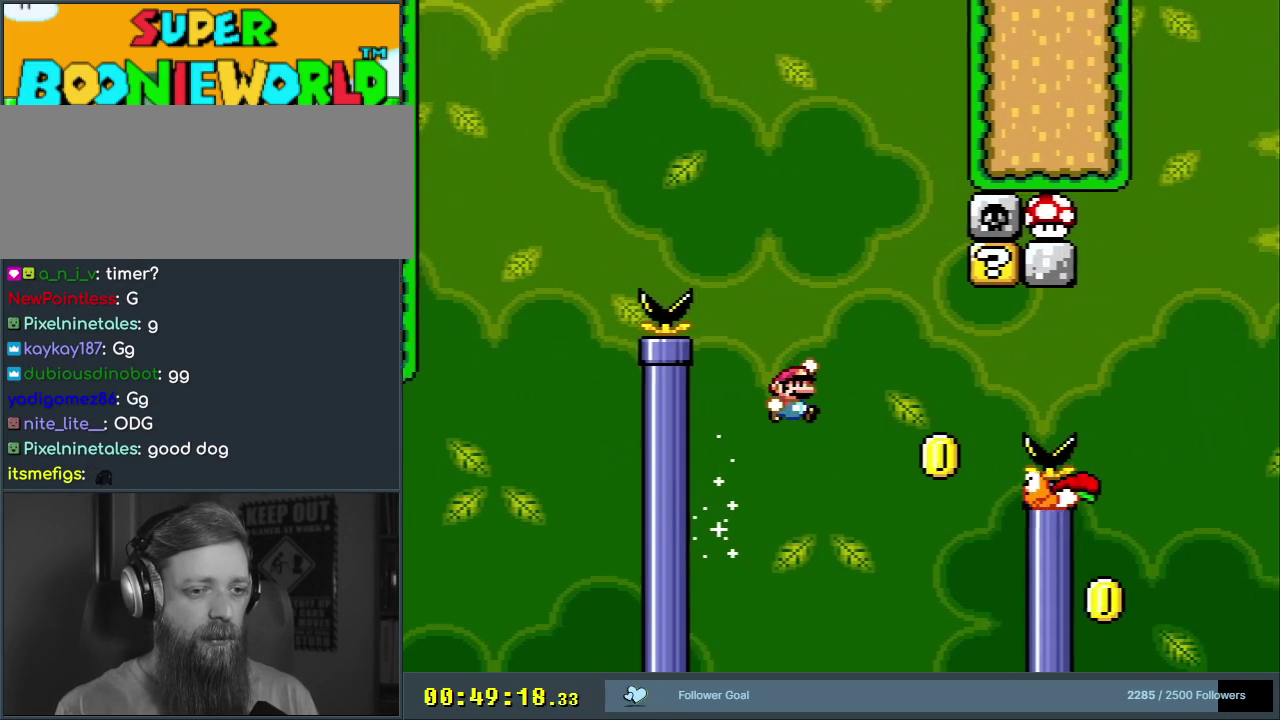
{"dt_ms": 700, "buttons": ["B", "Y", "DPAD_RIGHT"], "events": [[117, "B", "up"], [133, "DPAD_LEFT", "down"], [300, "DPAD_LEFT", "up"], [300, "DPAD_RIGHT", "down"], [350, "B", "down"]]}
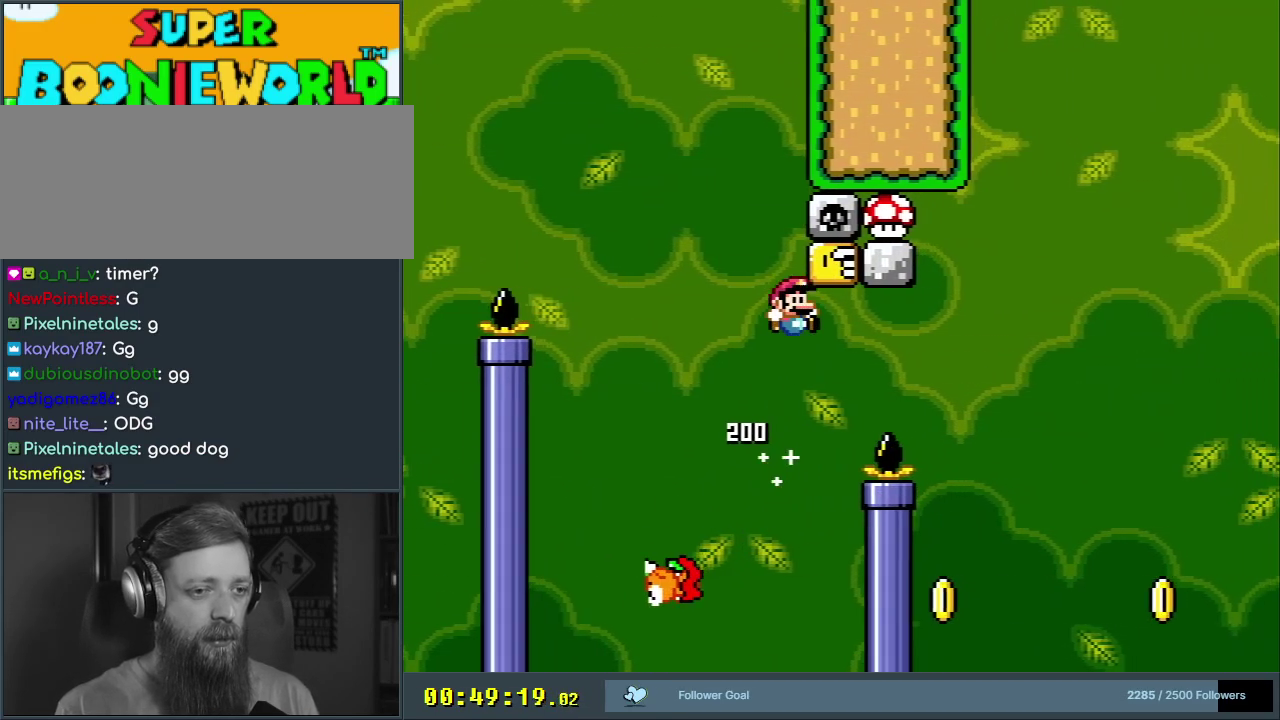
{"dt_ms": 300, "buttons": ["B", "Y", "DPAD_LEFT"], "events": [[267, "DPAD_LEFT", "down"], [267, "DPAD_RIGHT", "up"]]}
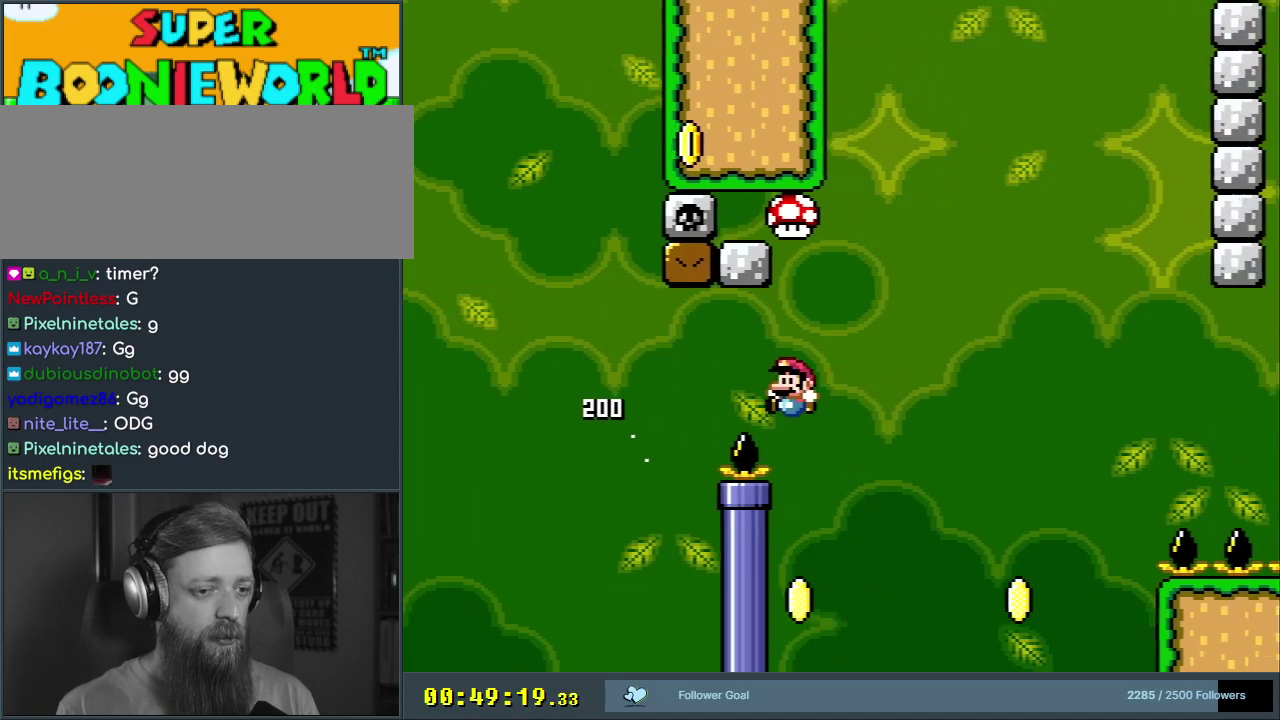
{"dt_ms": 500, "buttons": ["B", "Y", "DPAD_RIGHT"], "events": [[217, "B", "up"], [317, "B", "down"], [433, "DPAD_LEFT", "up"], [450, "DPAD_RIGHT", "down"]]}
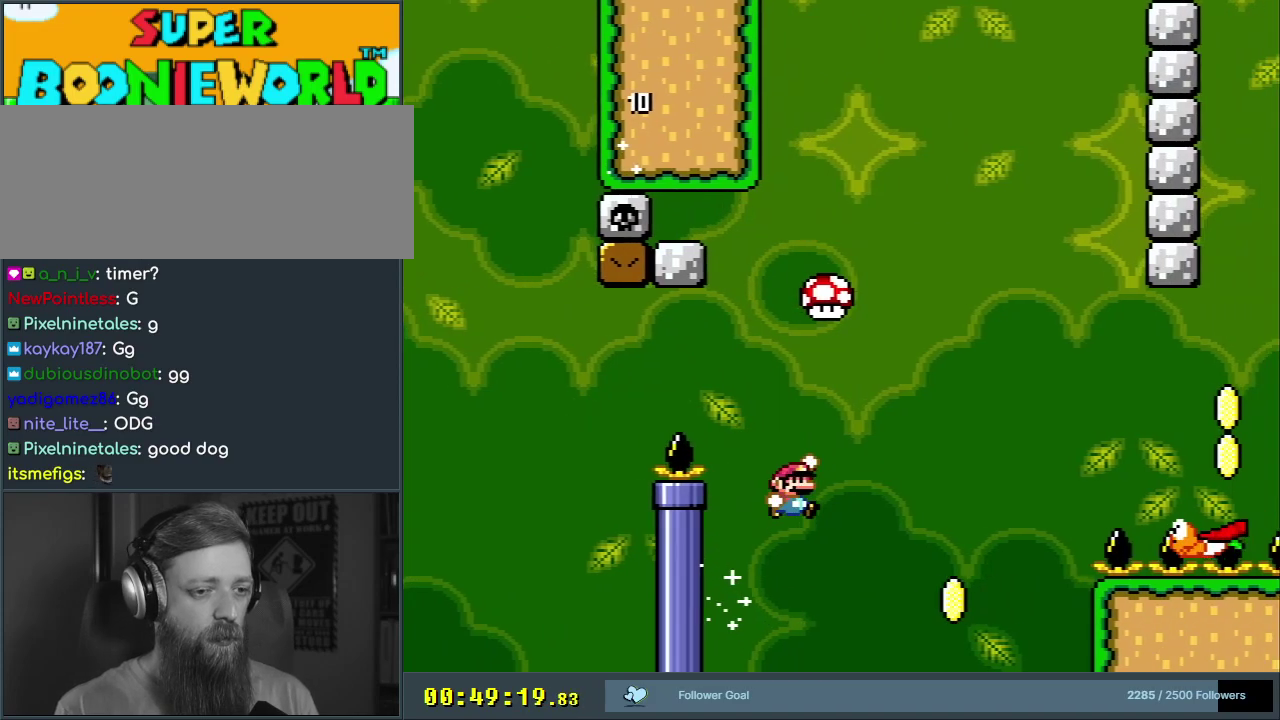
{"dt_ms": 500, "buttons": ["B", "Y"], "events": [[217, "DPAD_RIGHT", "up"], [350, "DPAD_LEFT", "down"], [483, "DPAD_LEFT", "up"]]}
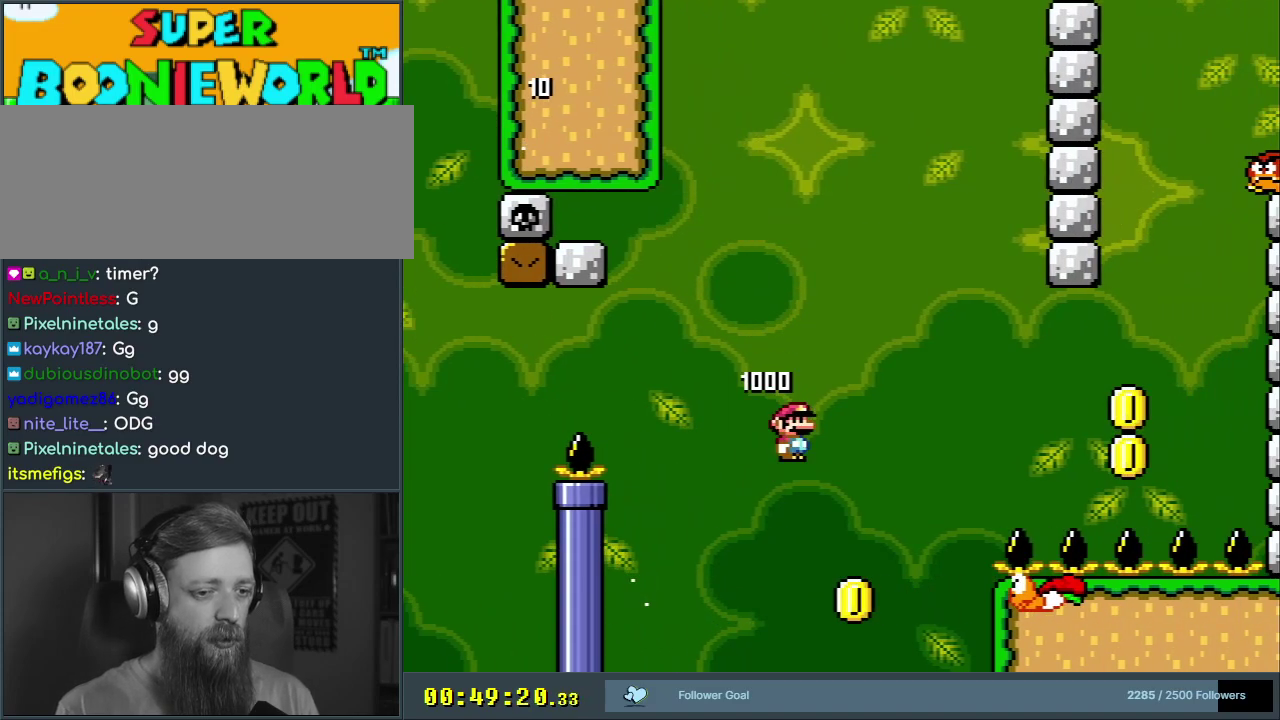
{"dt_ms": 700, "buttons": ["B", "Y", "DPAD_LEFT"], "events": [[567, "DPAD_LEFT", "down"]]}
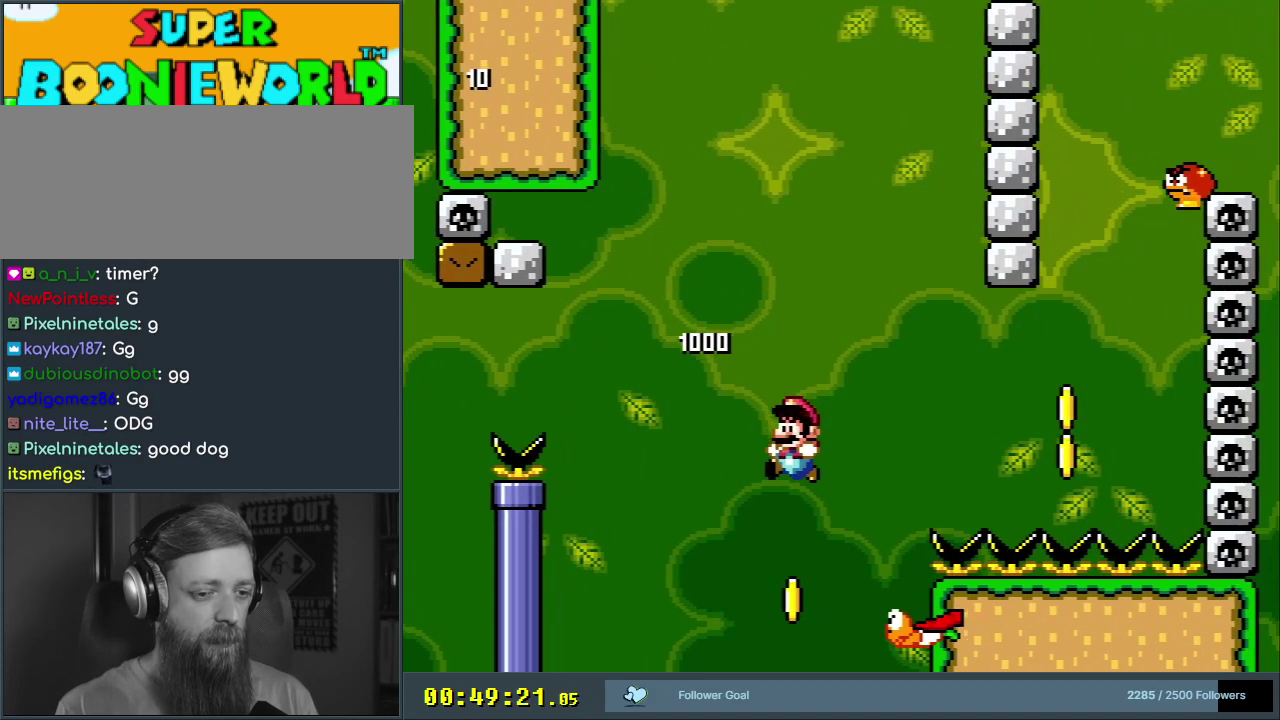
{"dt_ms": 600, "buttons": ["B", "Y"], "events": [[67, "DPAD_LEFT", "up"], [167, "DPAD_RIGHT", "down"], [533, "DPAD_RIGHT", "up"]]}
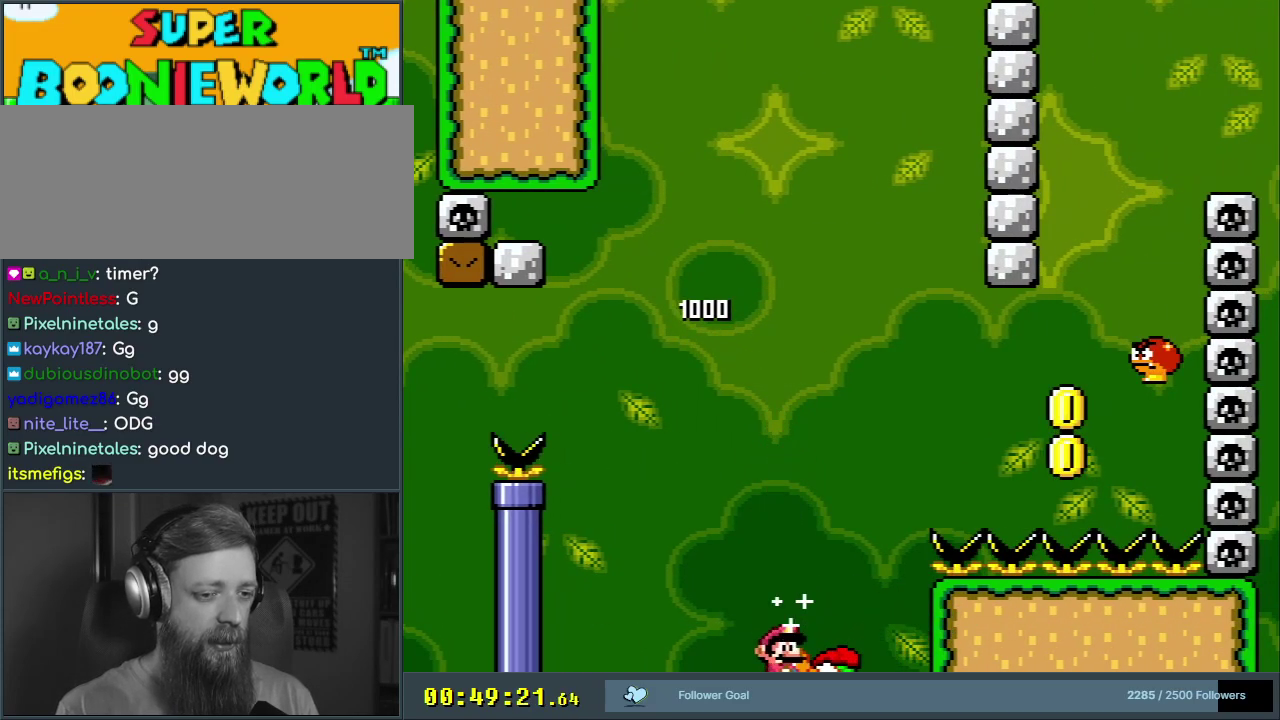
{"dt_ms": 400, "buttons": ["B", "Y", "DPAD_RIGHT"], "events": [[367, "DPAD_RIGHT", "down"]]}
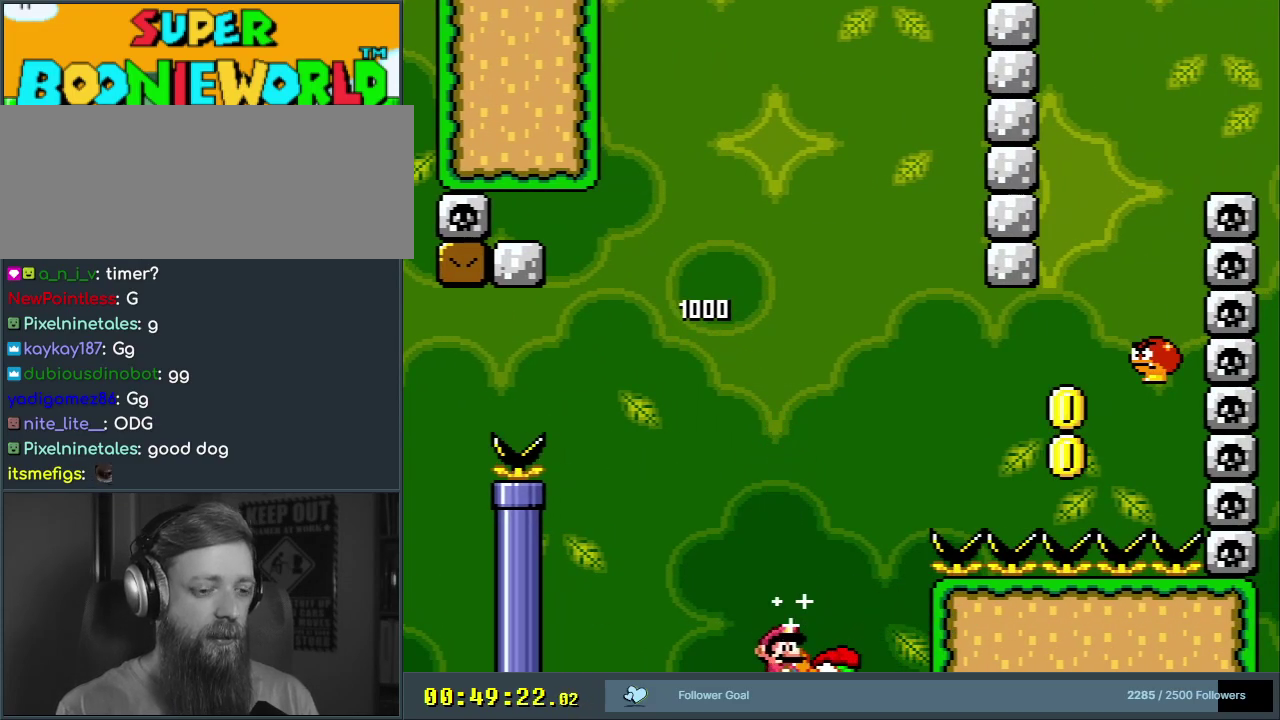
{"dt_ms": 300, "buttons": ["A", "X"], "events": [[150, "DPAD_RIGHT", "up"], [150, "X", "down"], [167, "A", "down"], [200, "Y", "up"], [250, "B", "up"]]}
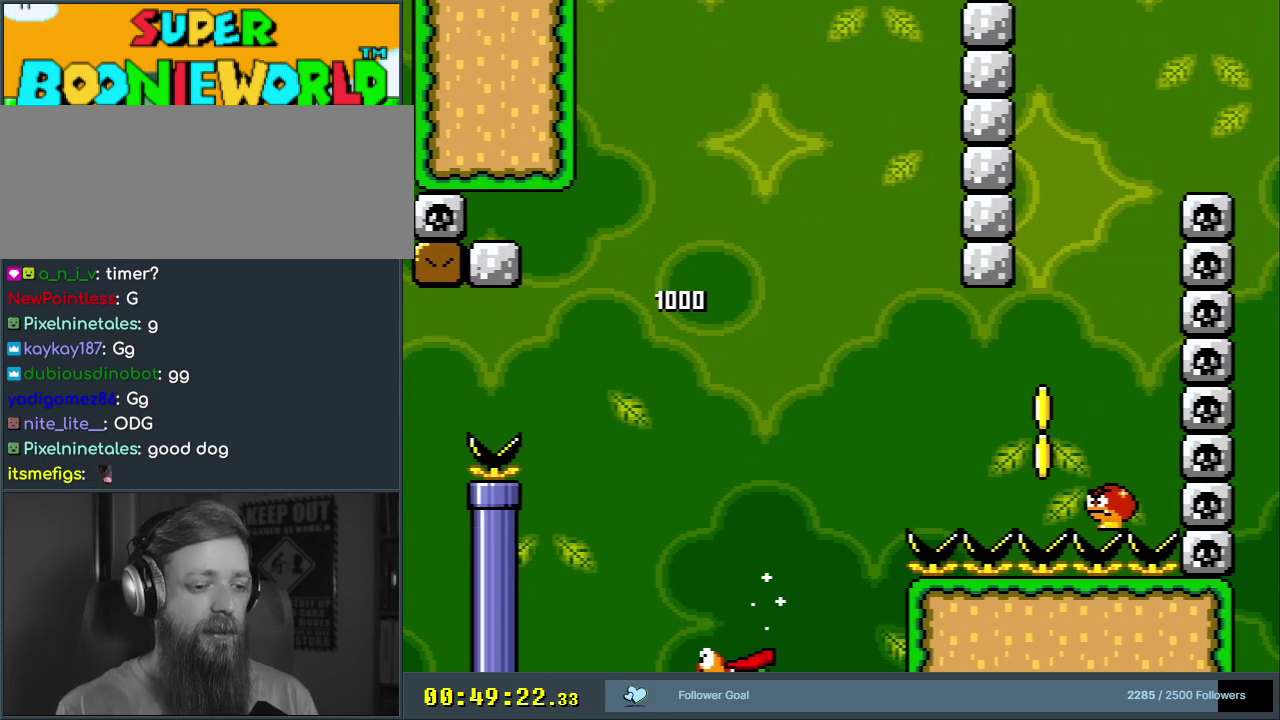
{"dt_ms": 600, "buttons": [], "events": [[17, "X", "up"], [33, "A", "up"], [117, "A", "down"], [200, "A", "up"], [317, "A", "down"], [417, "A", "up"], [500, "A", "down"], [567, "A", "up"]]}
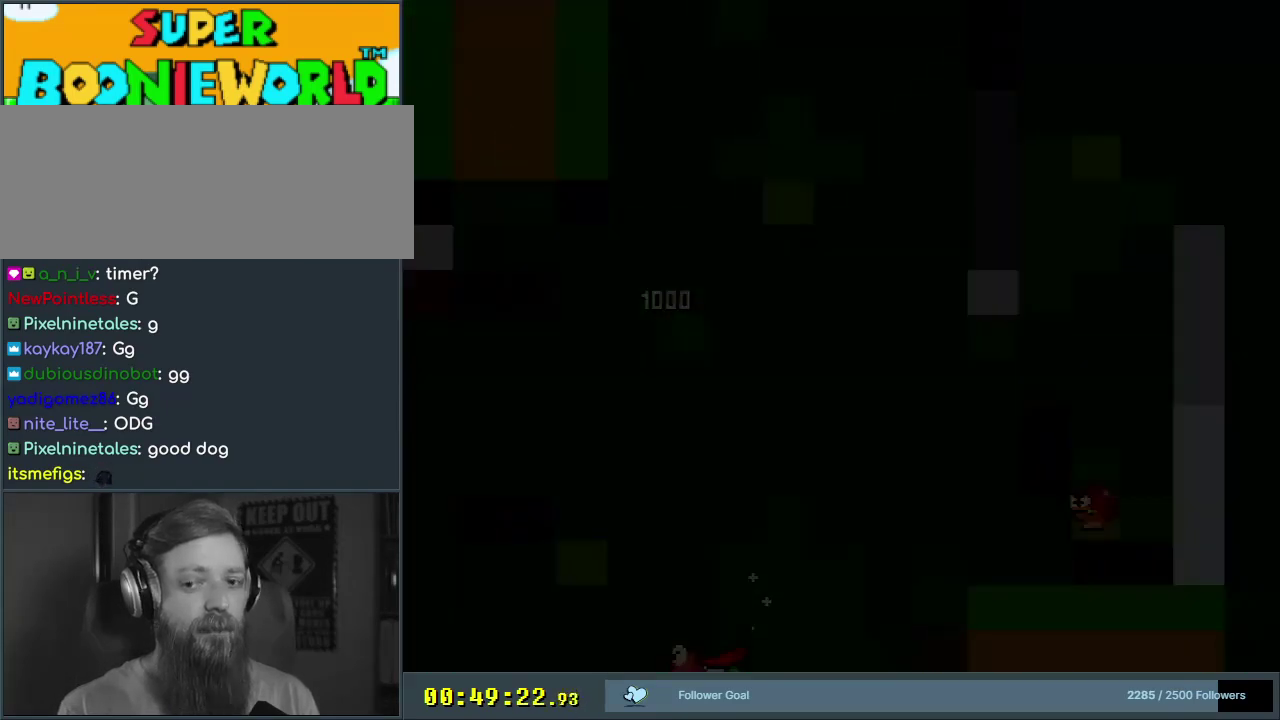
{"dt_ms": 400, "buttons": ["B", "Y"], "events": [[83, "B", "down"], [83, "Y", "down"], [217, "DPAD_RIGHT", "down"], [367, "DPAD_RIGHT", "up"]]}
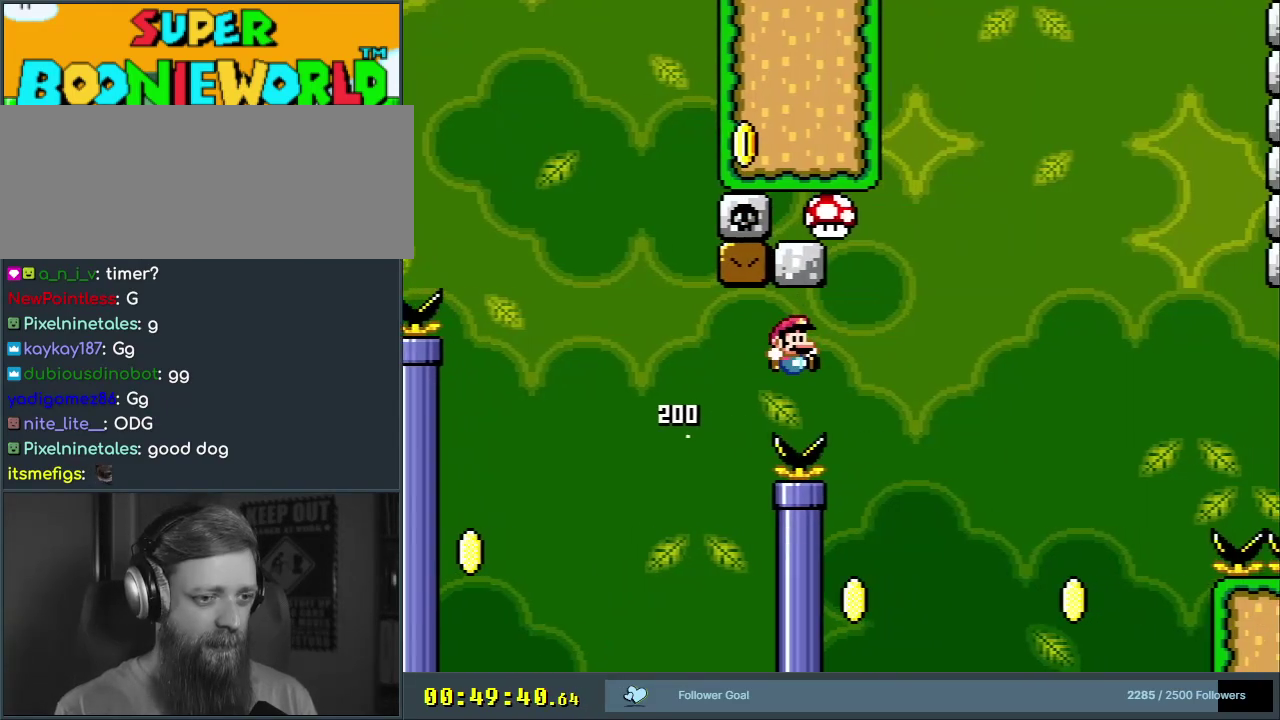
{"dt_ms": 700, "buttons": ["B", "Y"], "events": [[50, "DPAD_LEFT", "down"], [267, "B", "up"], [433, "B", "down"], [483, "DPAD_LEFT", "up"], [500, "DPAD_RIGHT", "down"], [667, "DPAD_RIGHT", "up"]]}
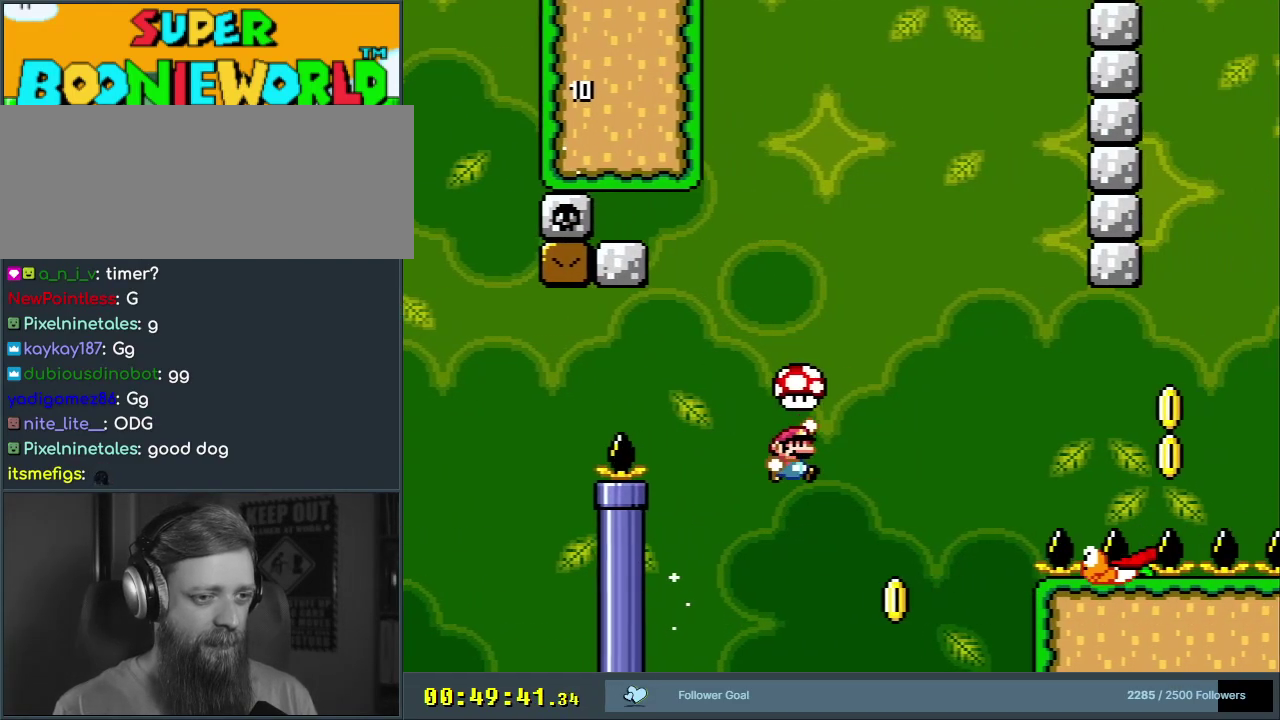
{"dt_ms": 300, "buttons": ["B", "Y"], "events": [[100, "DPAD_LEFT", "down"], [183, "DPAD_LEFT", "up"], [217, "DPAD_RIGHT", "down"], [283, "DPAD_RIGHT", "up"]]}
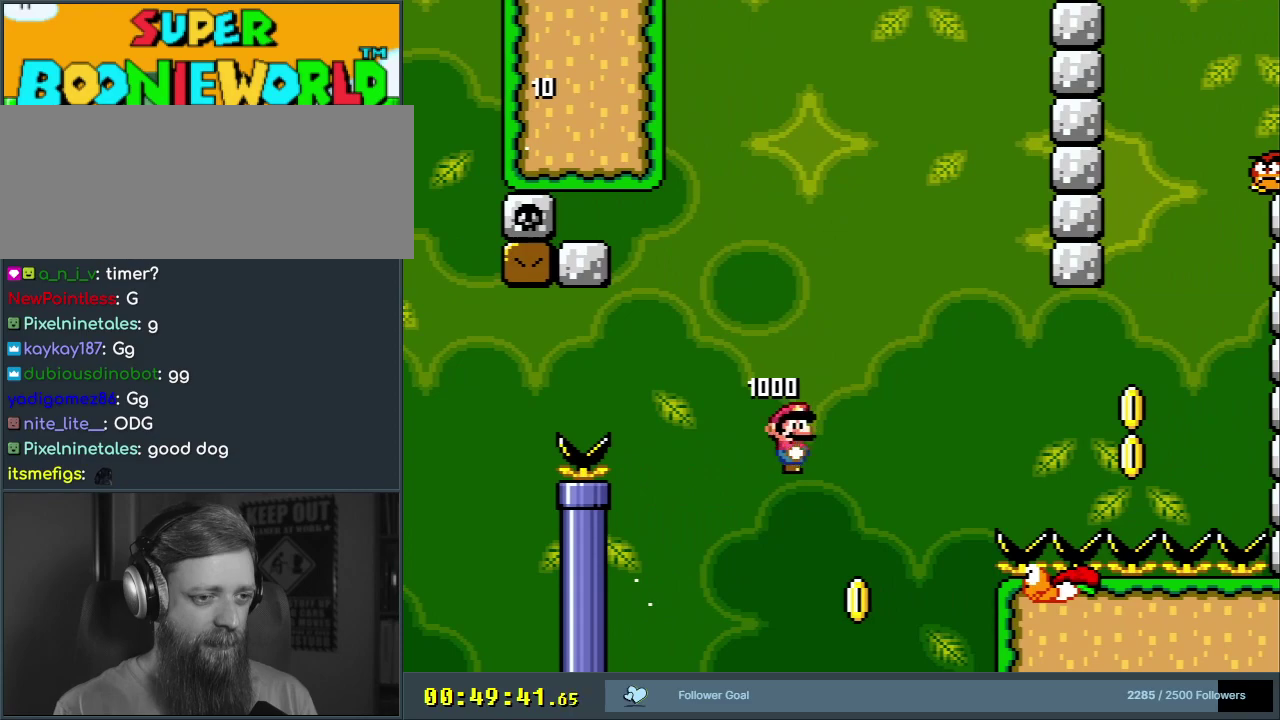
{"dt_ms": 700, "buttons": ["B", "Y"], "events": []}
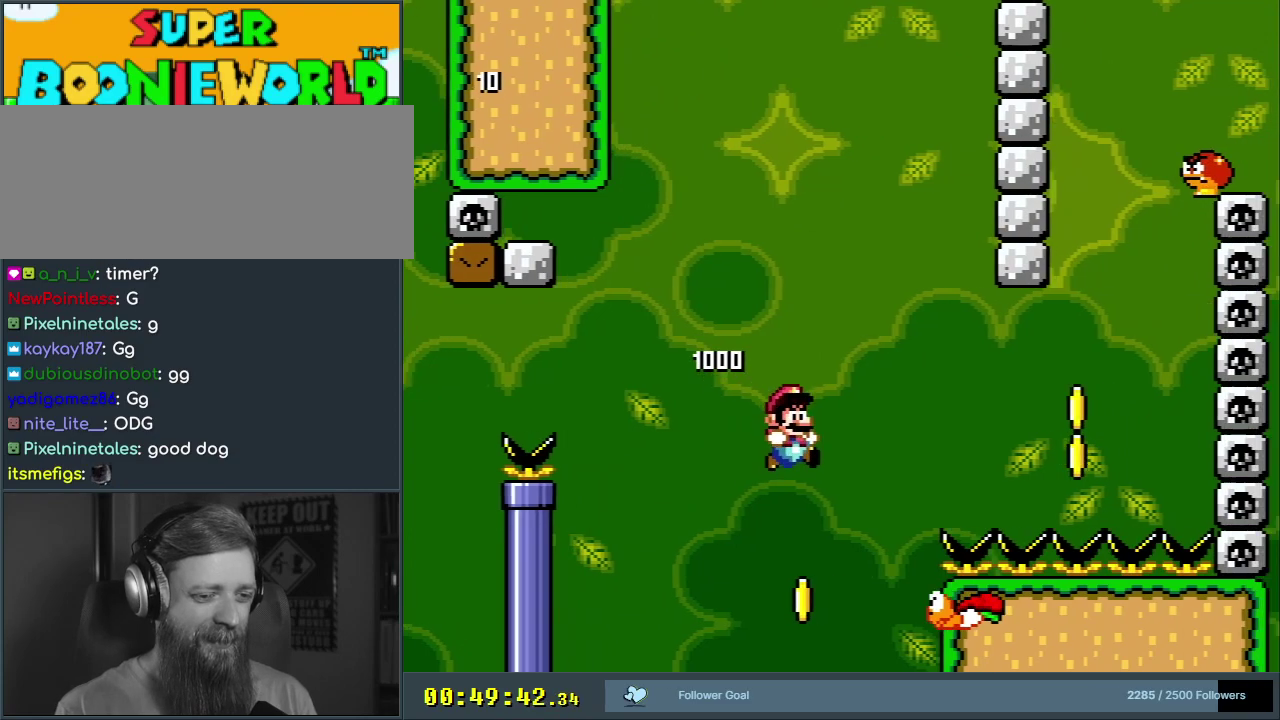
{"dt_ms": 600, "buttons": ["B", "Y"], "events": [[100, "DPAD_LEFT", "down"], [317, "DPAD_LEFT", "up"], [333, "DPAD_RIGHT", "down"], [533, "DPAD_RIGHT", "up"]]}
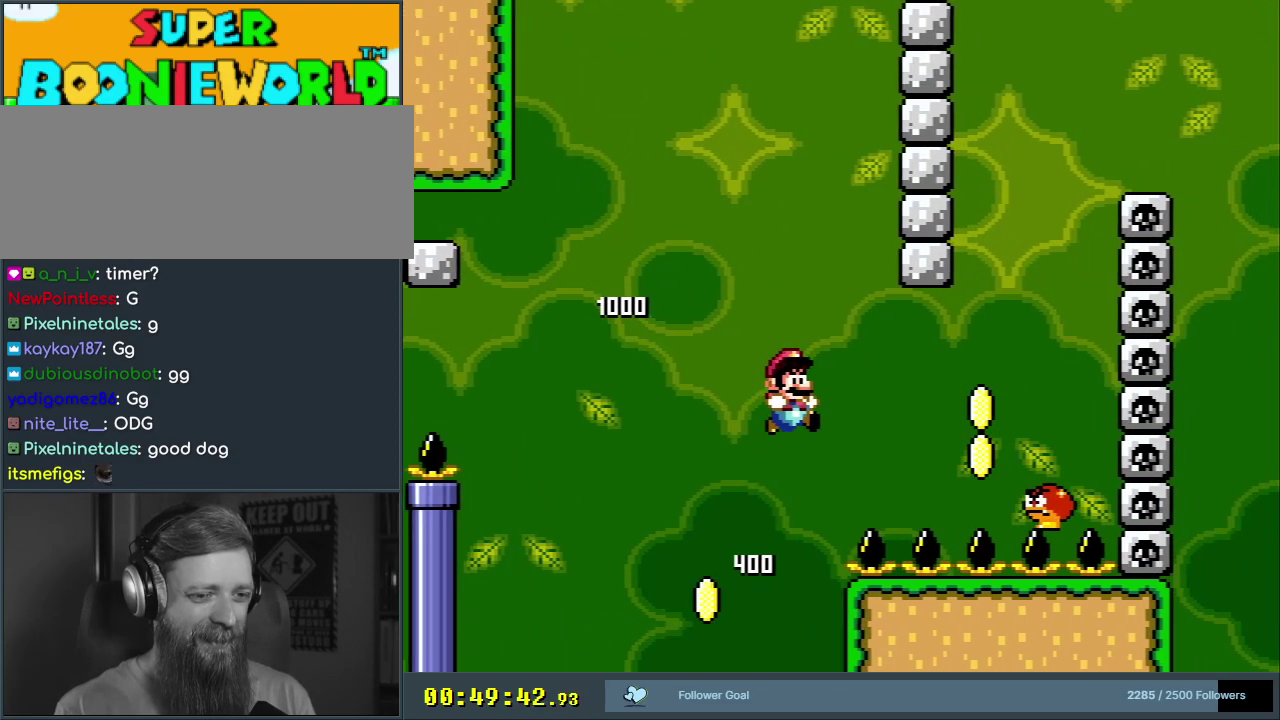
{"dt_ms": 400, "buttons": ["B", "Y"], "events": [[50, "DPAD_RIGHT", "down"], [250, "DPAD_RIGHT", "up"]]}
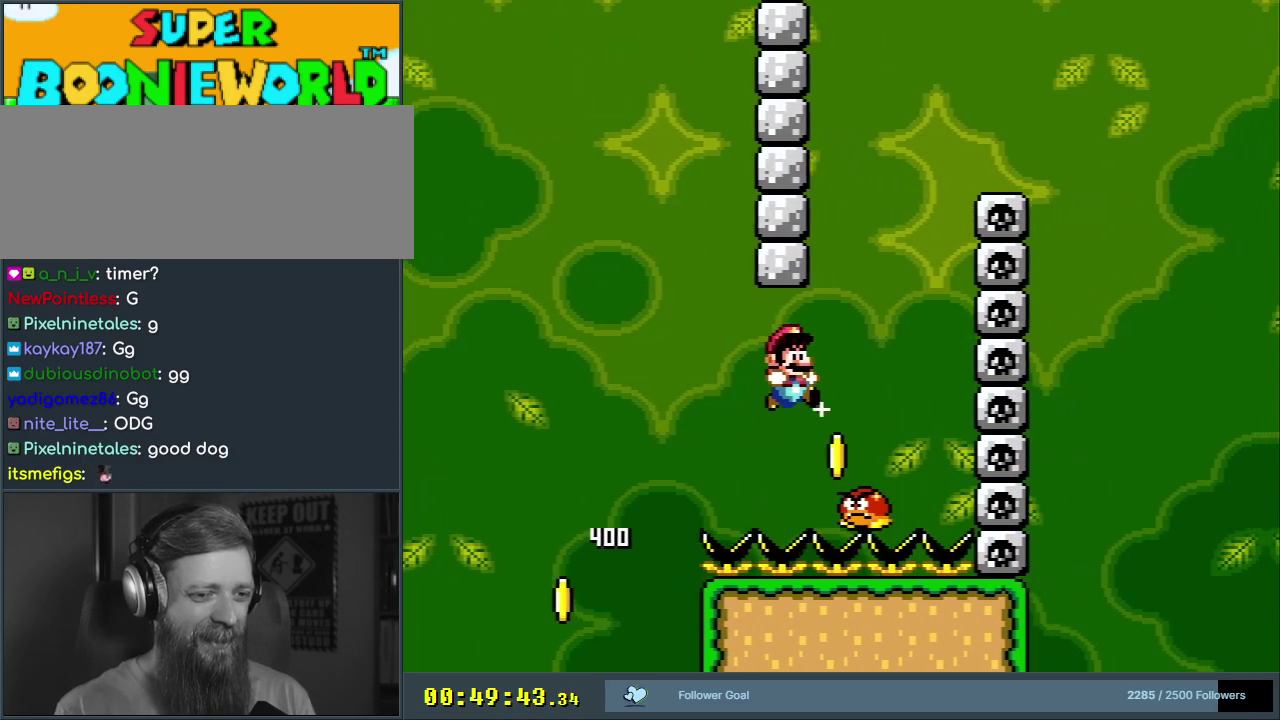
{"dt_ms": 600, "buttons": ["Y", "DPAD_LEFT"], "events": [[133, "DPAD_LEFT", "down"], [533, "B", "up"]]}
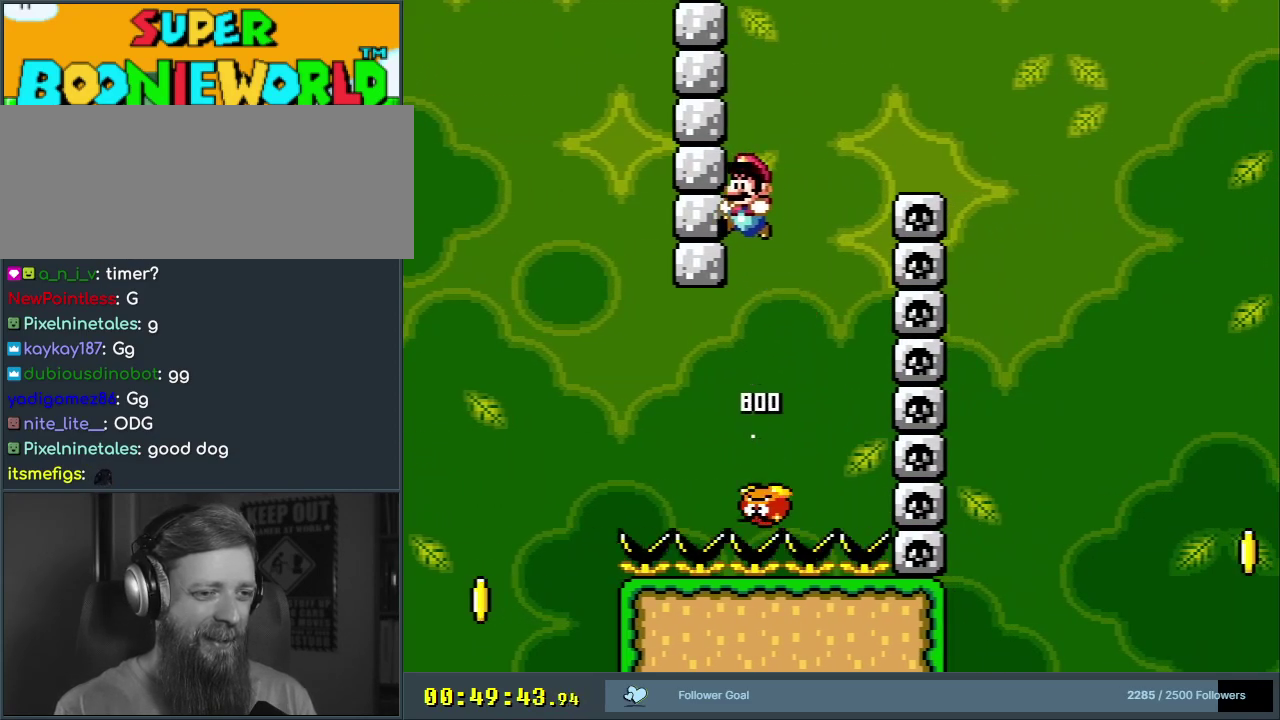
{"dt_ms": 600, "buttons": ["B", "Y"], "events": [[83, "B", "down"], [117, "DPAD_LEFT", "up"], [117, "DPAD_RIGHT", "down"], [517, "DPAD_RIGHT", "up"]]}
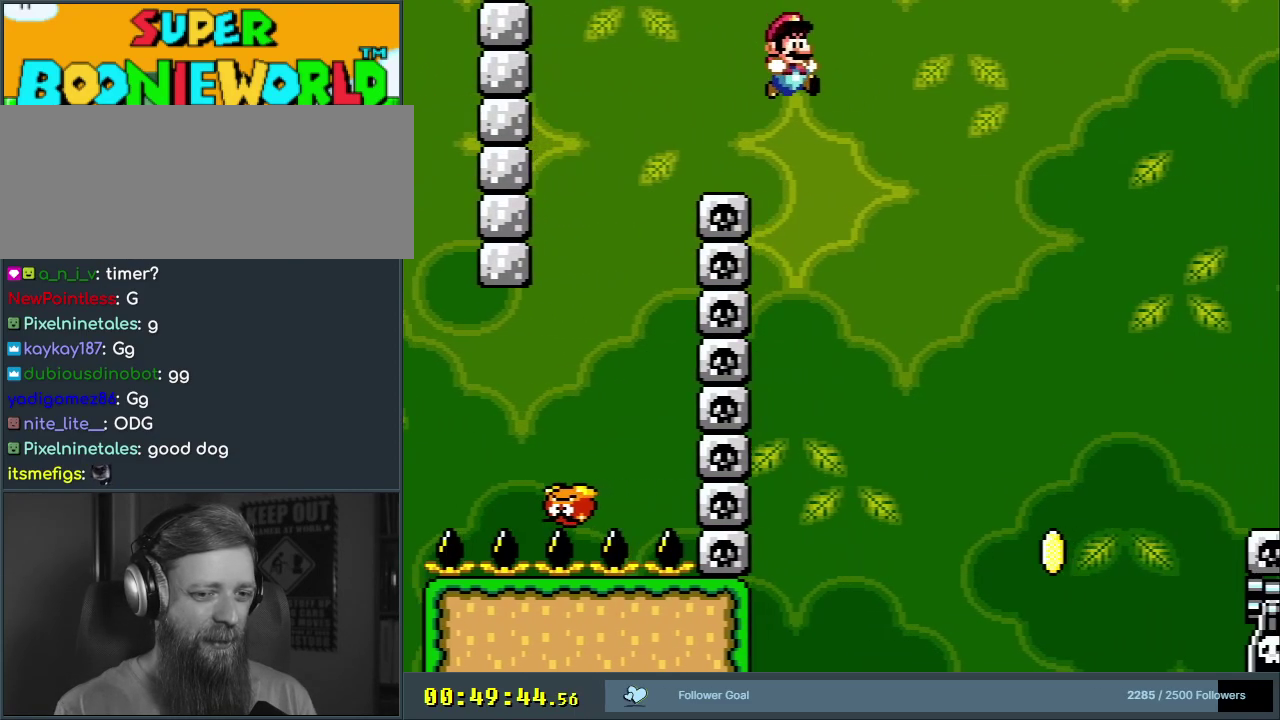
{"dt_ms": 300, "buttons": ["B", "Y"], "events": [[183, "B", "up"], [300, "B", "down"]]}
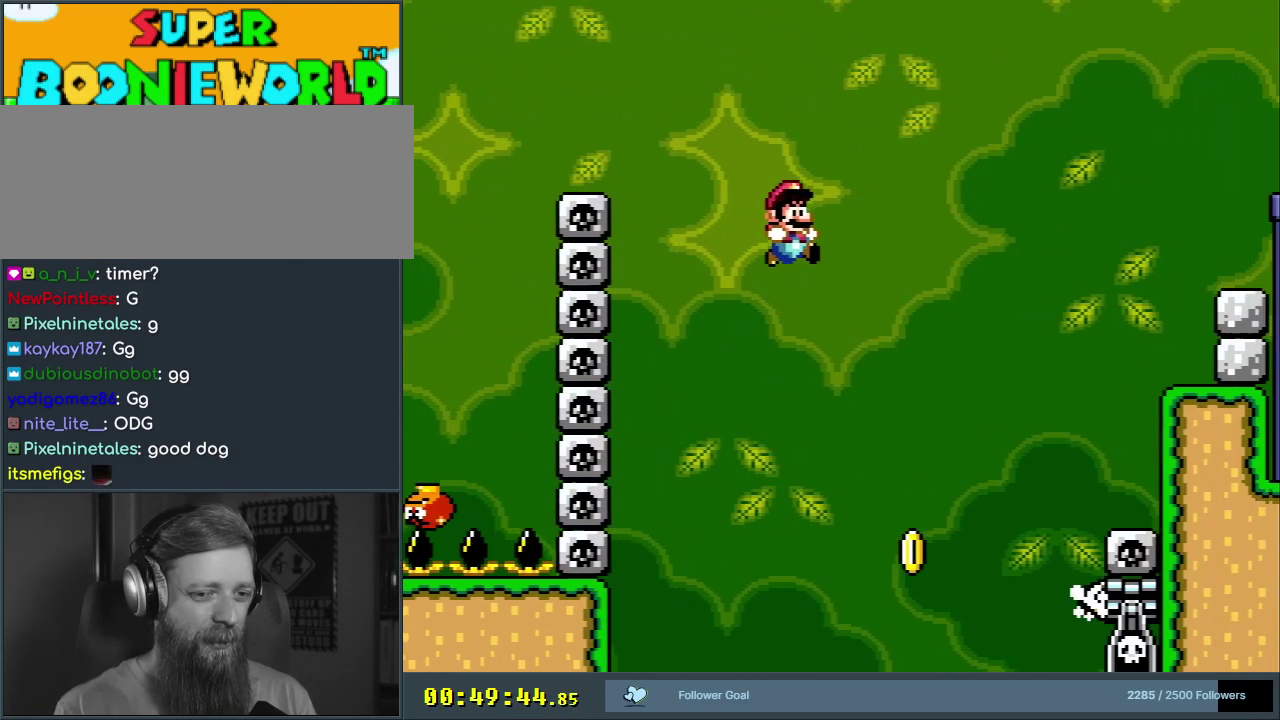
{"dt_ms": 300, "buttons": ["B", "Y", "DPAD_LEFT"], "events": [[267, "DPAD_LEFT", "down"]]}
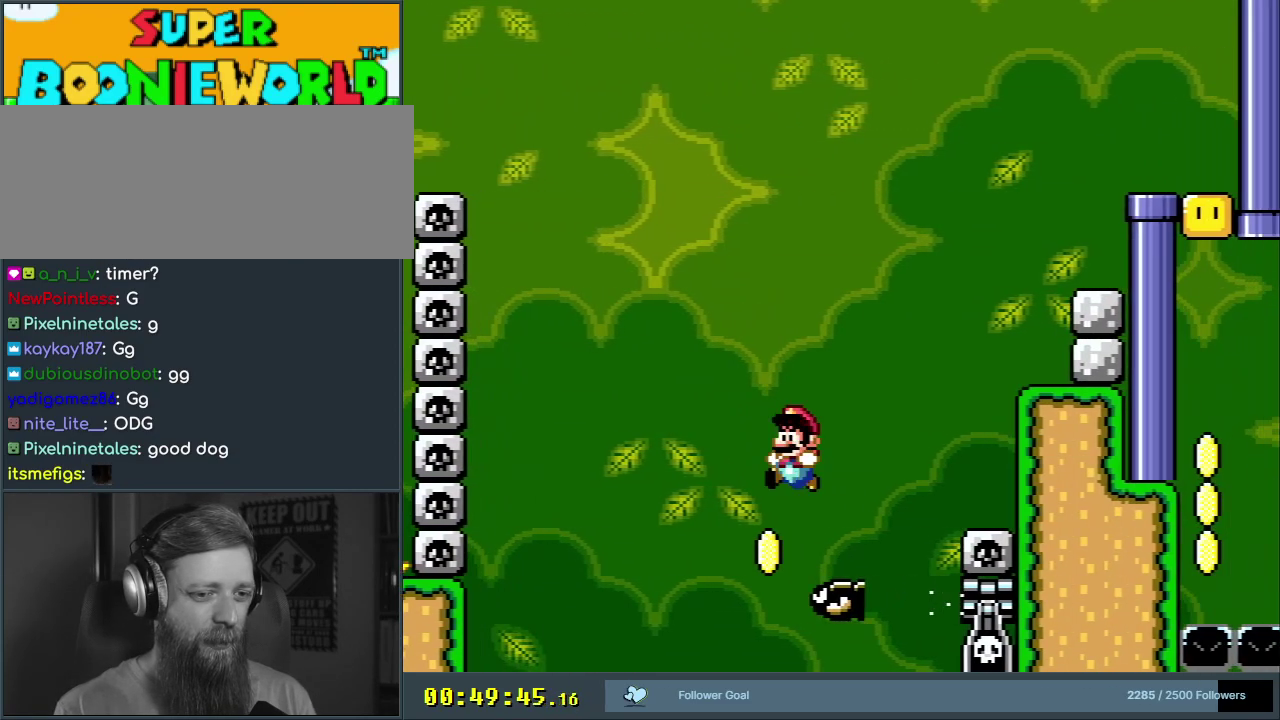
{"dt_ms": 700, "buttons": ["B", "Y", "DPAD_RIGHT"], "events": [[150, "DPAD_LEFT", "up"], [150, "DPAD_RIGHT", "down"]]}
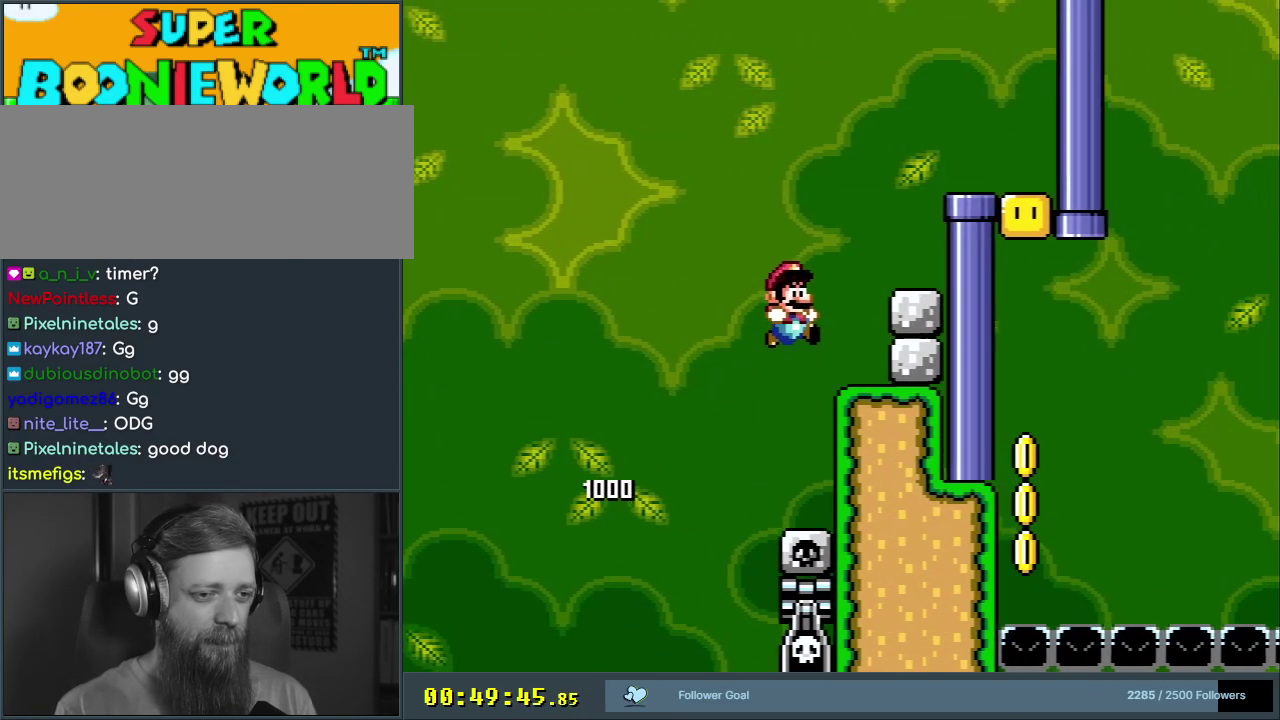
{"dt_ms": 300, "buttons": ["B", "Y", "DPAD_RIGHT"], "events": [[50, "B", "up"], [50, "DPAD_LEFT", "down"], [50, "DPAD_RIGHT", "up"], [200, "DPAD_LEFT", "up"], [250, "B", "down"], [300, "DPAD_RIGHT", "down"]]}
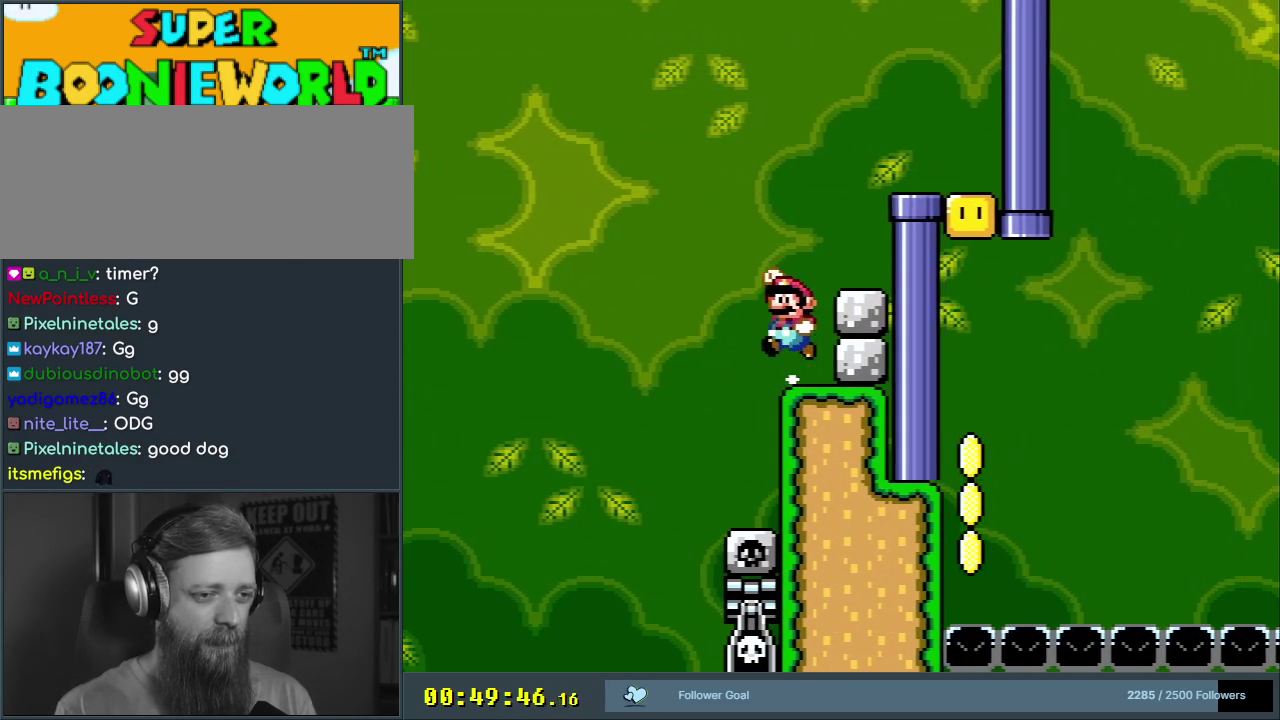
{"dt_ms": 600, "buttons": ["B", "Y", "DPAD_RIGHT"], "events": [[100, "B", "up"], [233, "DPAD_RIGHT", "up"], [517, "B", "down"], [550, "DPAD_RIGHT", "down"]]}
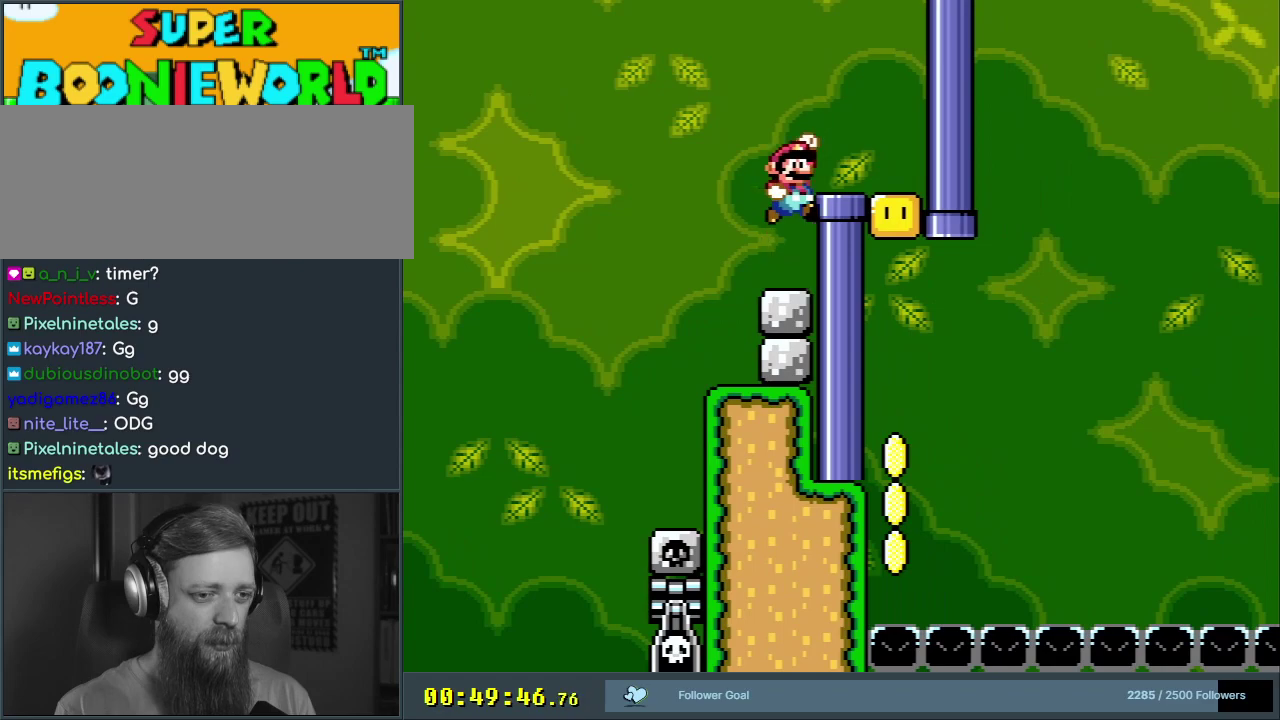
{"dt_ms": 300, "buttons": ["X"], "events": [[100, "B", "up"], [100, "X", "down"], [117, "Y", "up"], [267, "DPAD_RIGHT", "up"]]}
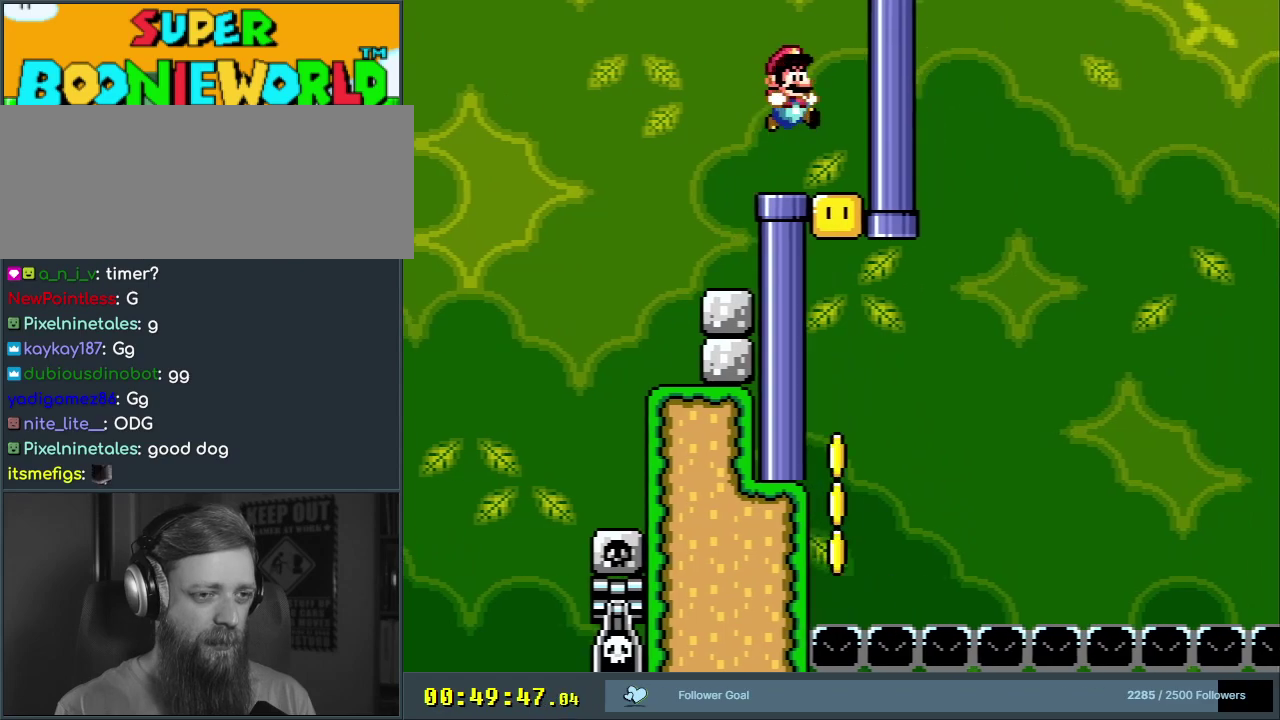
{"dt_ms": 300, "buttons": ["X"], "events": [[133, "A", "down"], [233, "A", "up"]]}